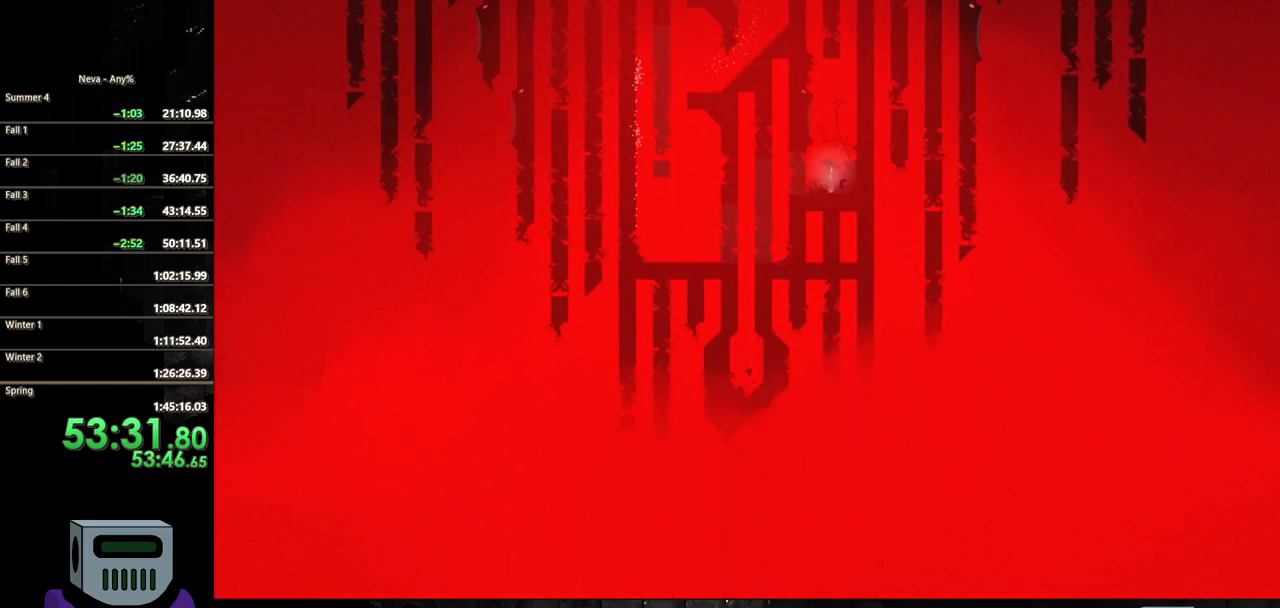
Gameplay with a controller (PlayStation layout); each line is a JSON object with the inputs held at the frame after it. "button_events" lists button changes between this image and that frame as [ms after this image, input, new state], when the widget could be followed in between (sticks are given only as held states). Not read: L3 R3 left_stick right_stick.
{"buttons": ["SQUARE", "DPAD_DOWN"], "button_events": []}
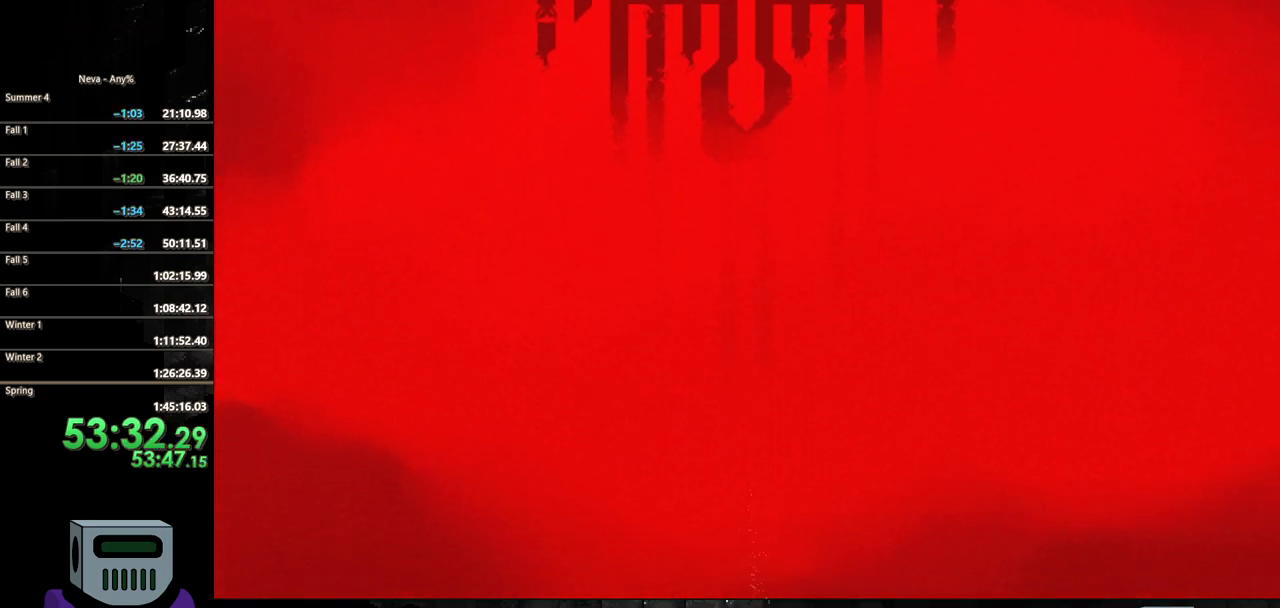
{"buttons": ["SQUARE", "DPAD_DOWN"], "button_events": []}
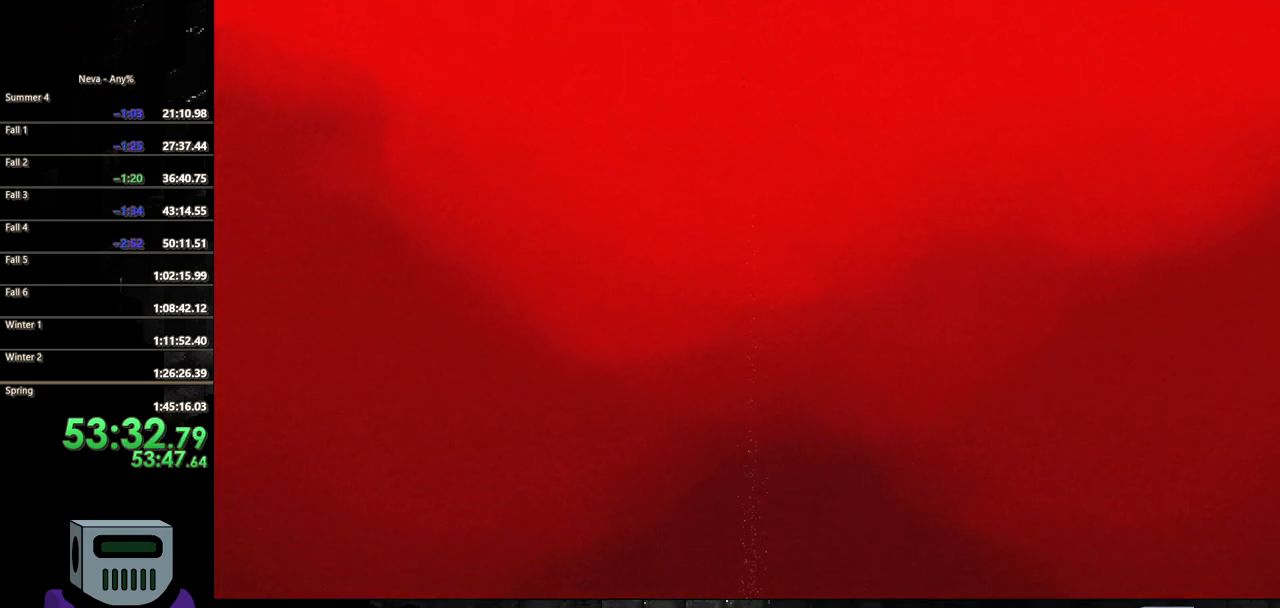
{"buttons": ["SQUARE", "DPAD_DOWN"], "button_events": []}
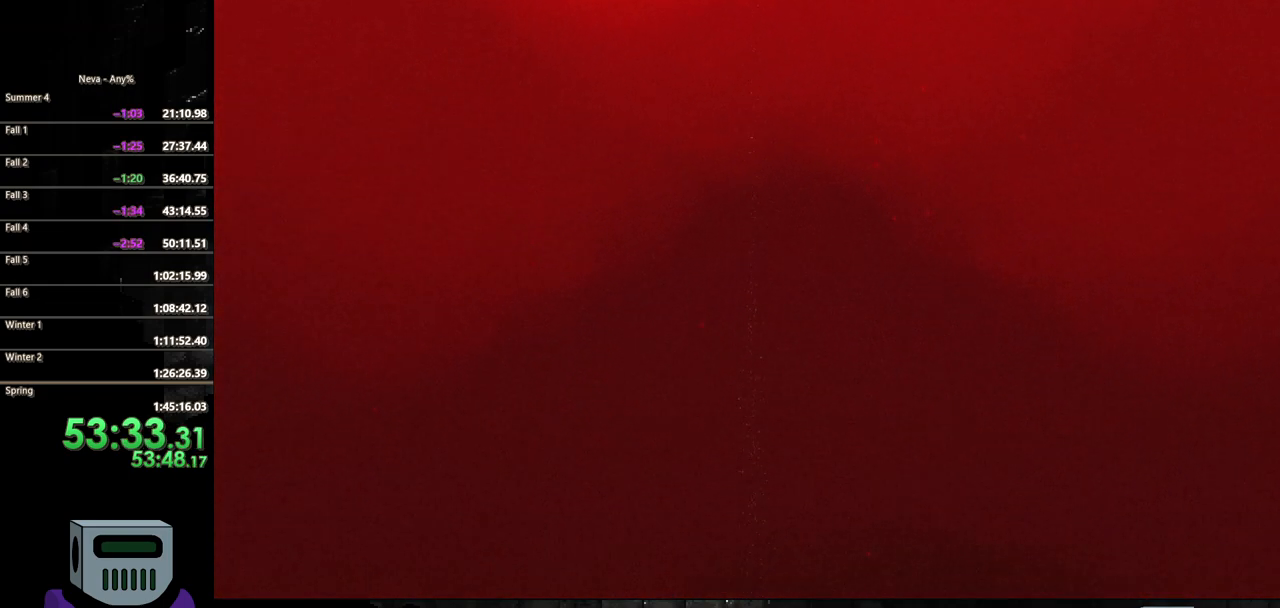
{"buttons": ["SQUARE", "DPAD_DOWN"], "button_events": []}
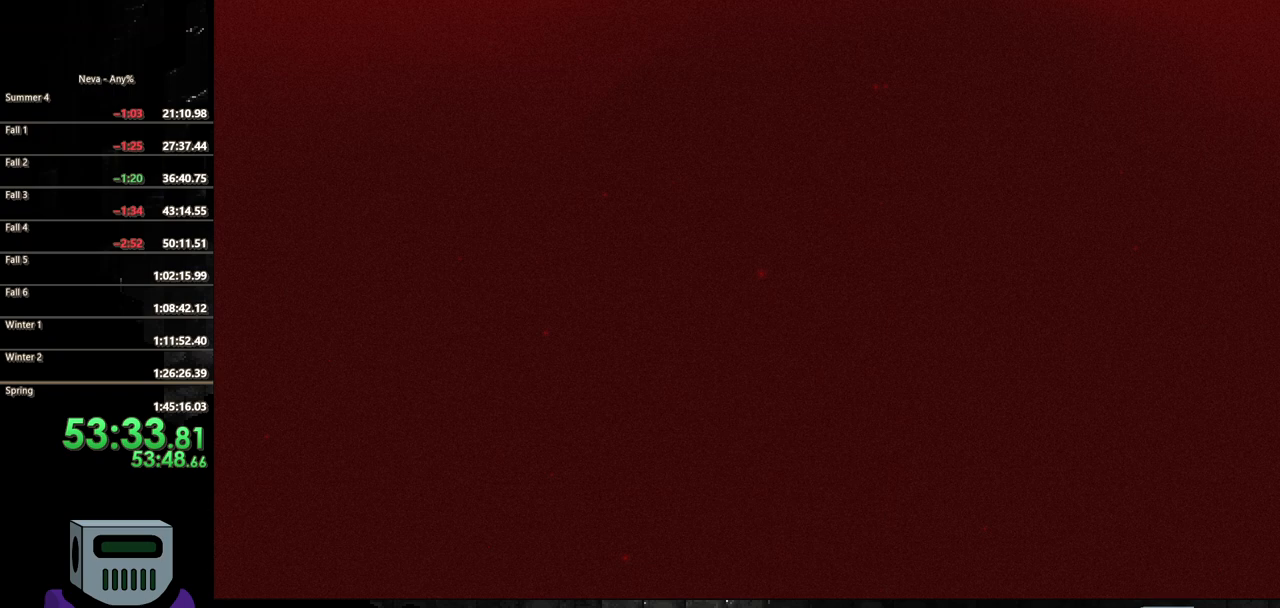
{"buttons": ["SQUARE", "DPAD_DOWN"], "button_events": []}
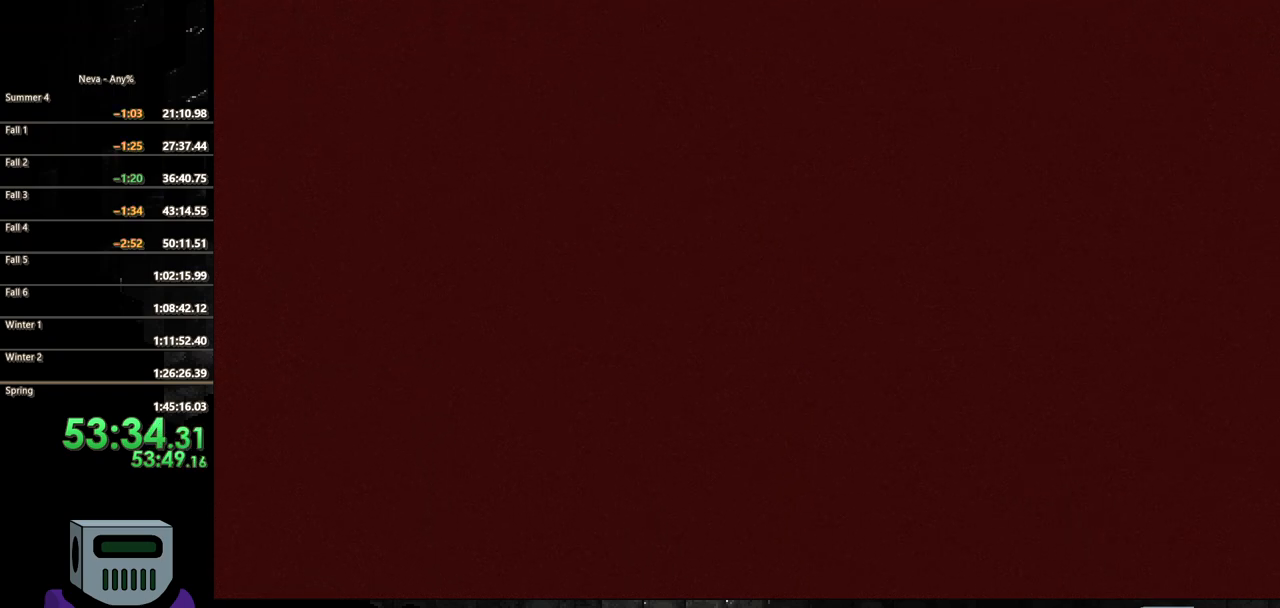
{"buttons": ["SQUARE", "DPAD_DOWN"], "button_events": []}
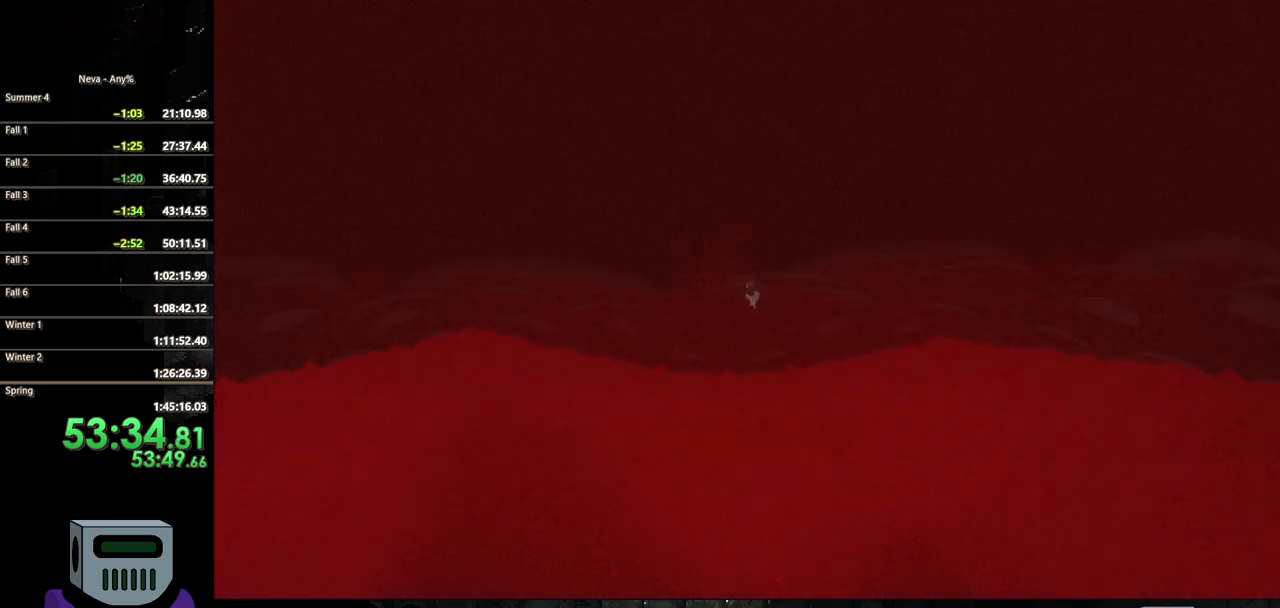
{"buttons": ["SQUARE", "DPAD_DOWN"], "button_events": []}
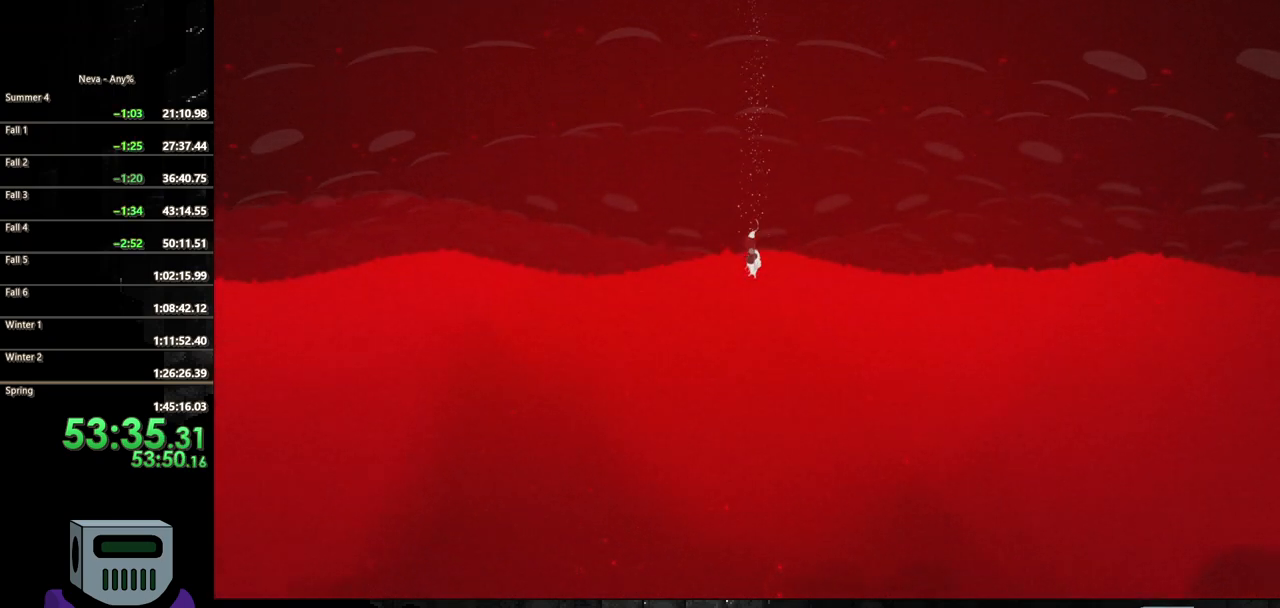
{"buttons": ["SQUARE", "DPAD_DOWN"], "button_events": []}
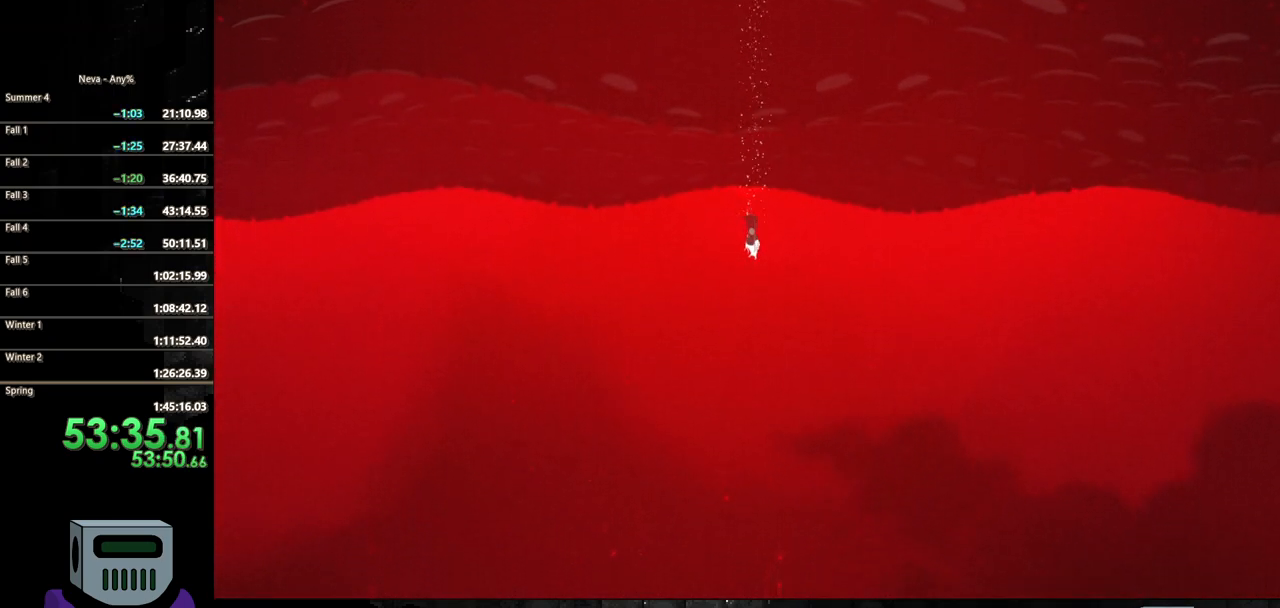
{"buttons": ["SQUARE", "DPAD_DOWN"], "button_events": []}
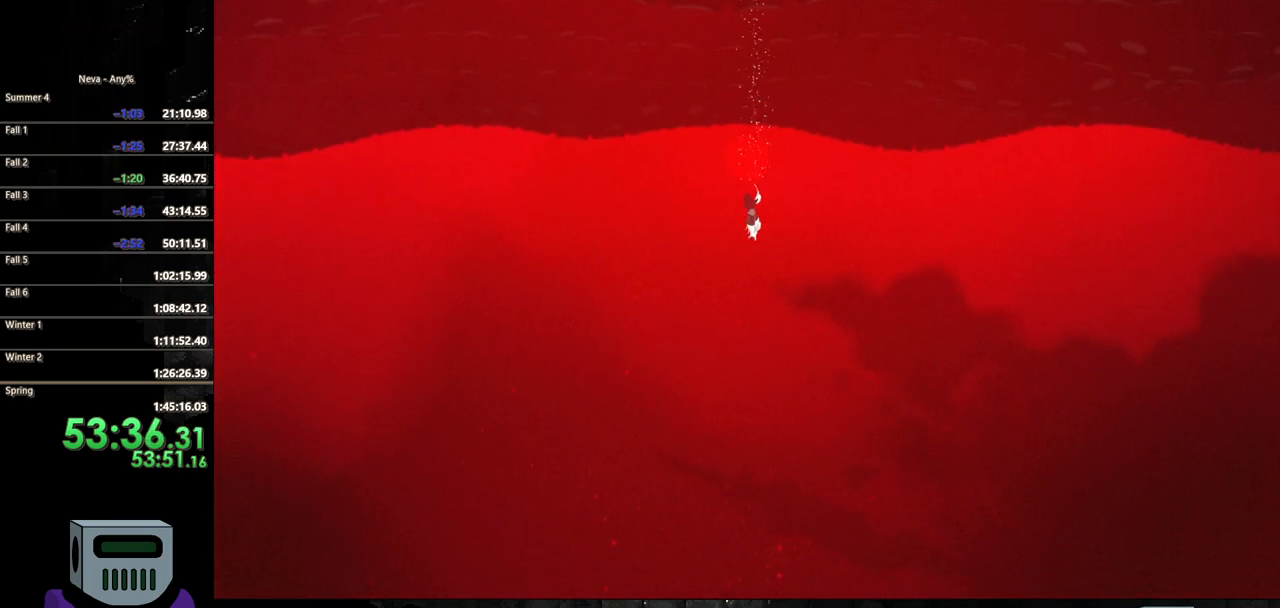
{"buttons": ["SQUARE", "DPAD_DOWN"], "button_events": []}
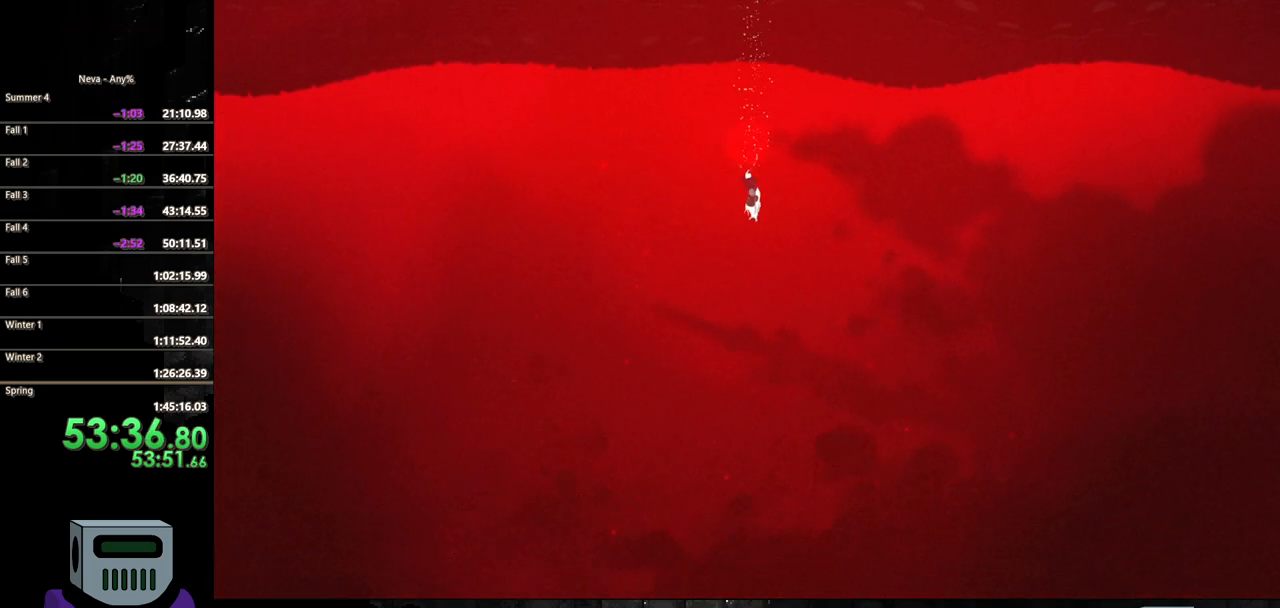
{"buttons": ["SQUARE", "DPAD_DOWN"], "button_events": []}
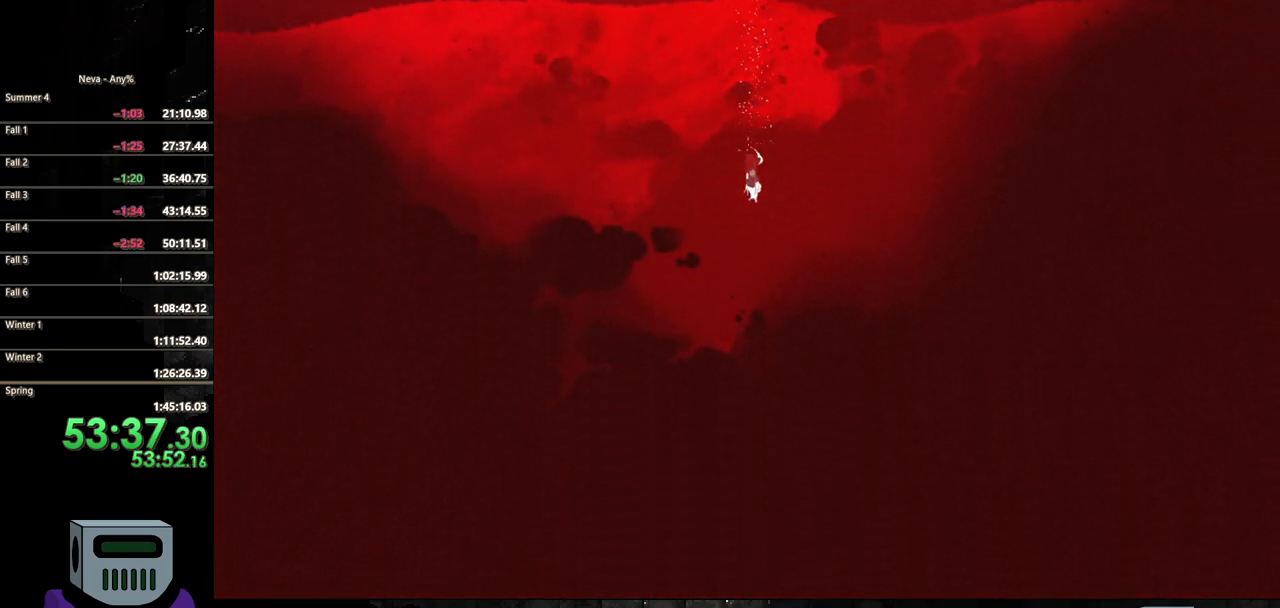
{"buttons": ["SQUARE", "DPAD_DOWN"], "button_events": []}
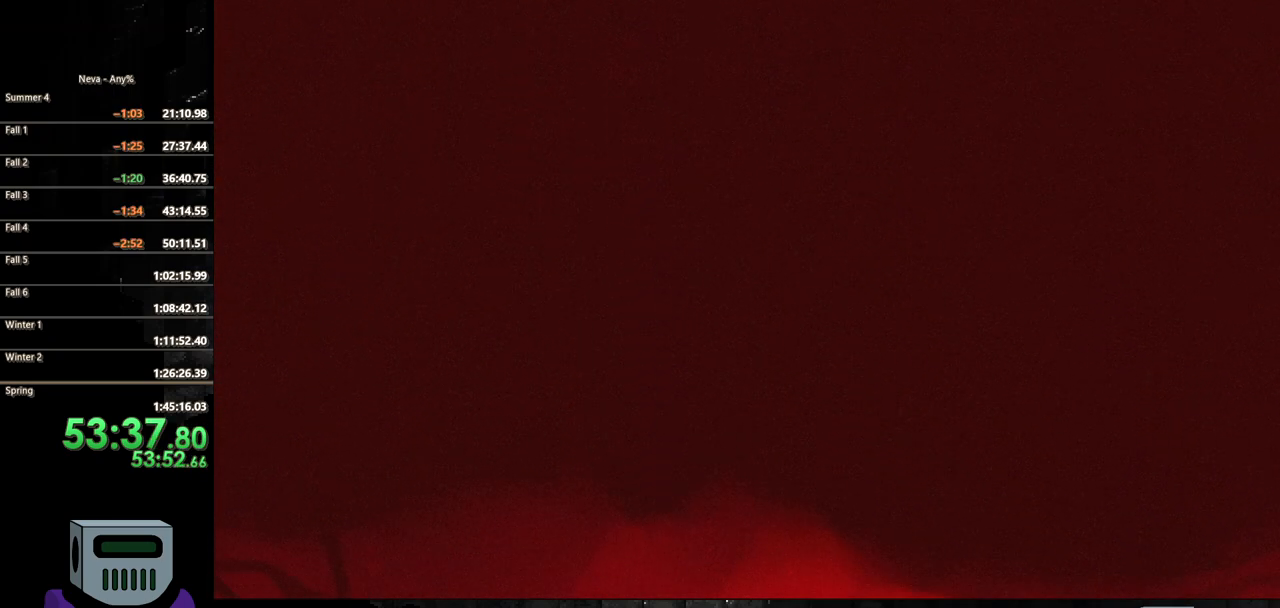
{"buttons": ["SQUARE", "DPAD_DOWN"], "button_events": []}
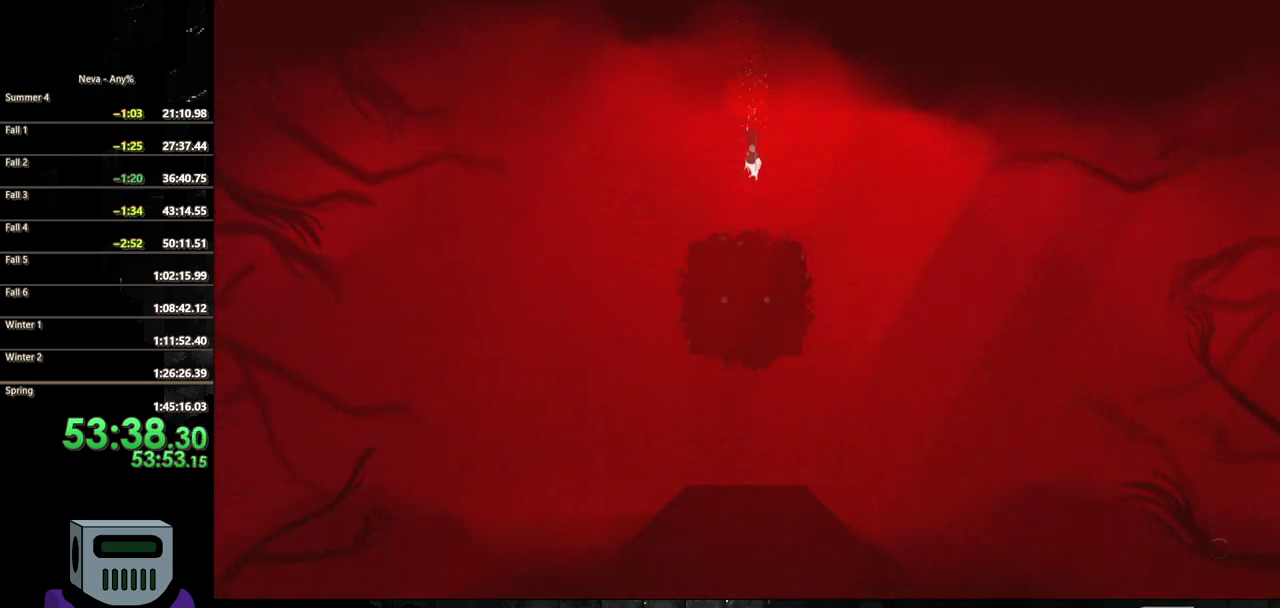
{"buttons": [], "button_events": [[300, "DPAD_DOWN", "up"], [350, "SQUARE", "up"], [433, "SQUARE", "down"], [483, "SQUARE", "up"]]}
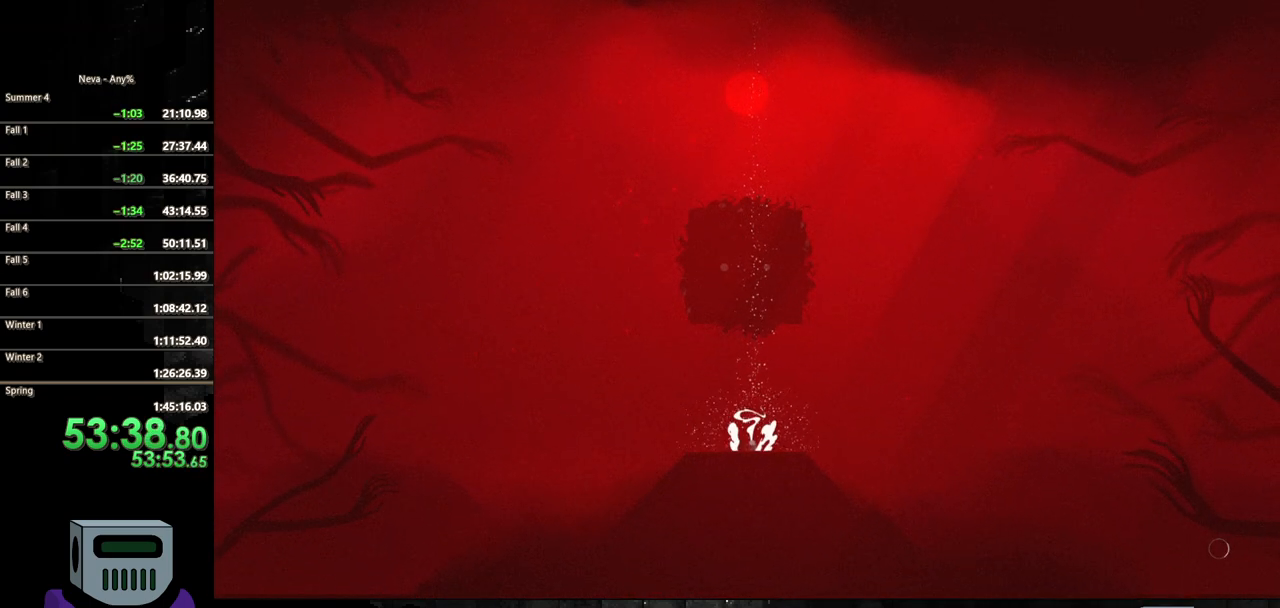
{"buttons": ["CIRCLE", "DPAD_LEFT"], "button_events": [[183, "DPAD_LEFT", "down"], [450, "CIRCLE", "down"]]}
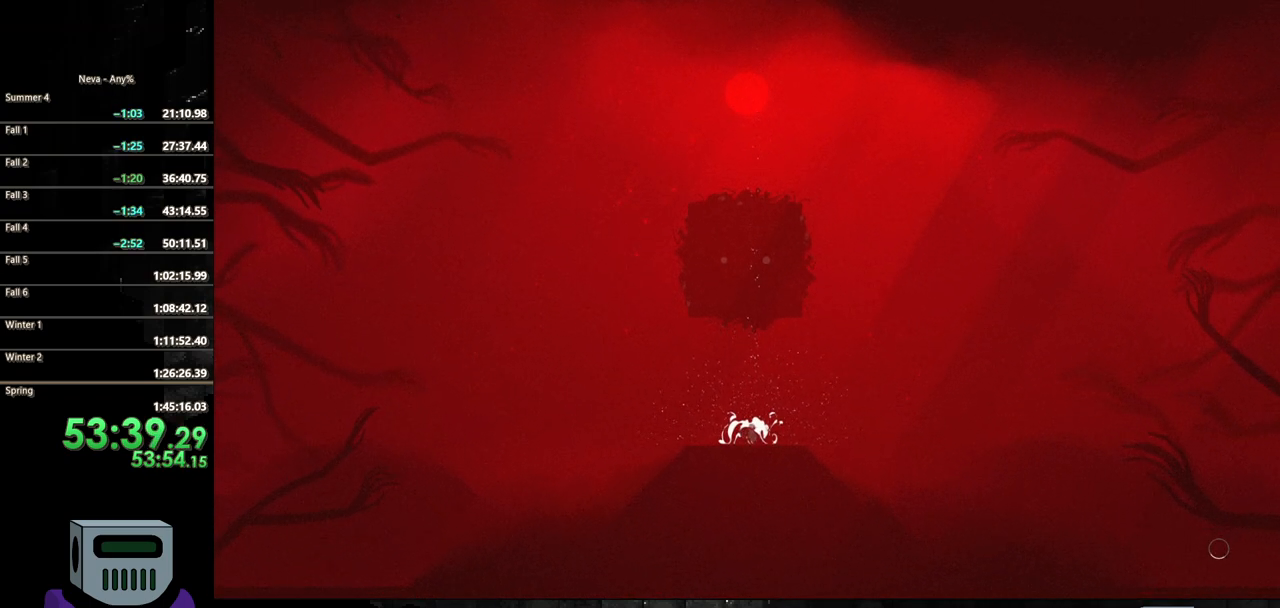
{"buttons": ["DPAD_LEFT"], "button_events": [[117, "CIRCLE", "up"]]}
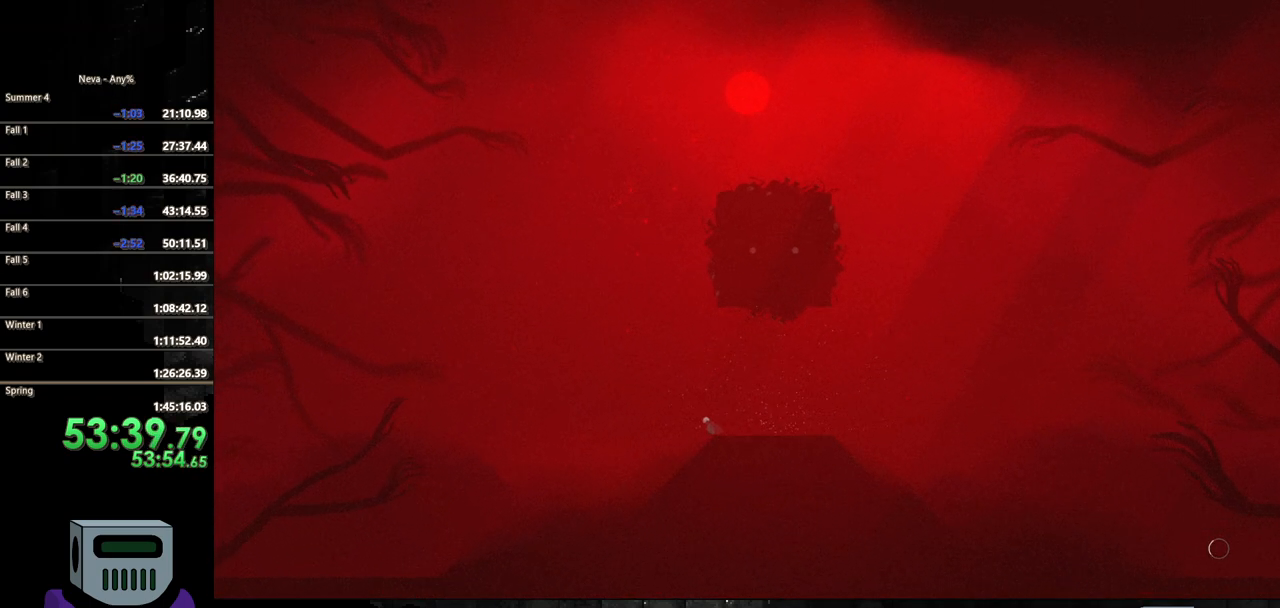
{"buttons": ["DPAD_LEFT"], "button_events": [[100, "CIRCLE", "down"], [233, "CIRCLE", "up"], [317, "CIRCLE", "down"], [400, "CIRCLE", "up"]]}
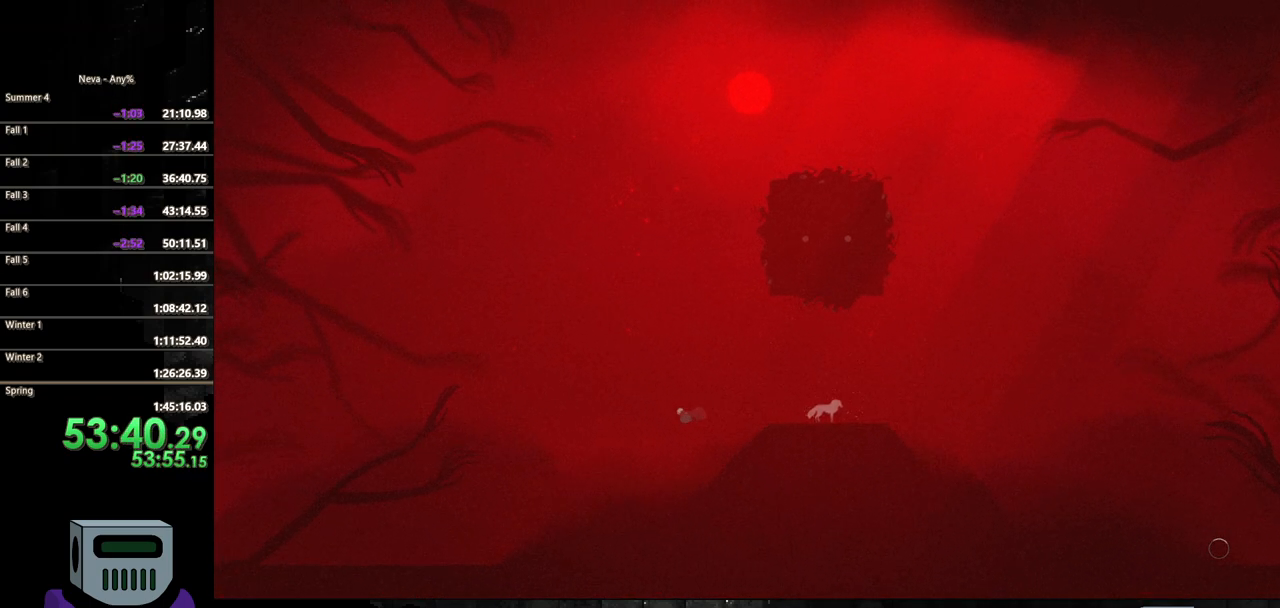
{"buttons": ["DPAD_LEFT"], "button_events": []}
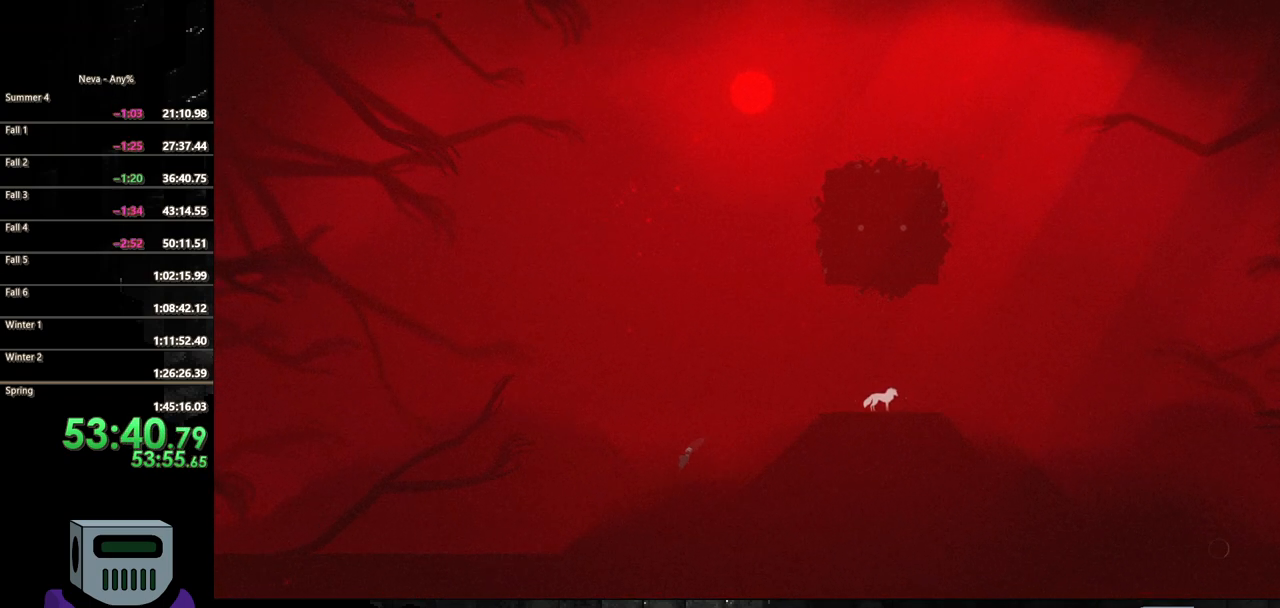
{"buttons": ["CROSS", "DPAD_LEFT"], "button_events": [[417, "CROSS", "down"]]}
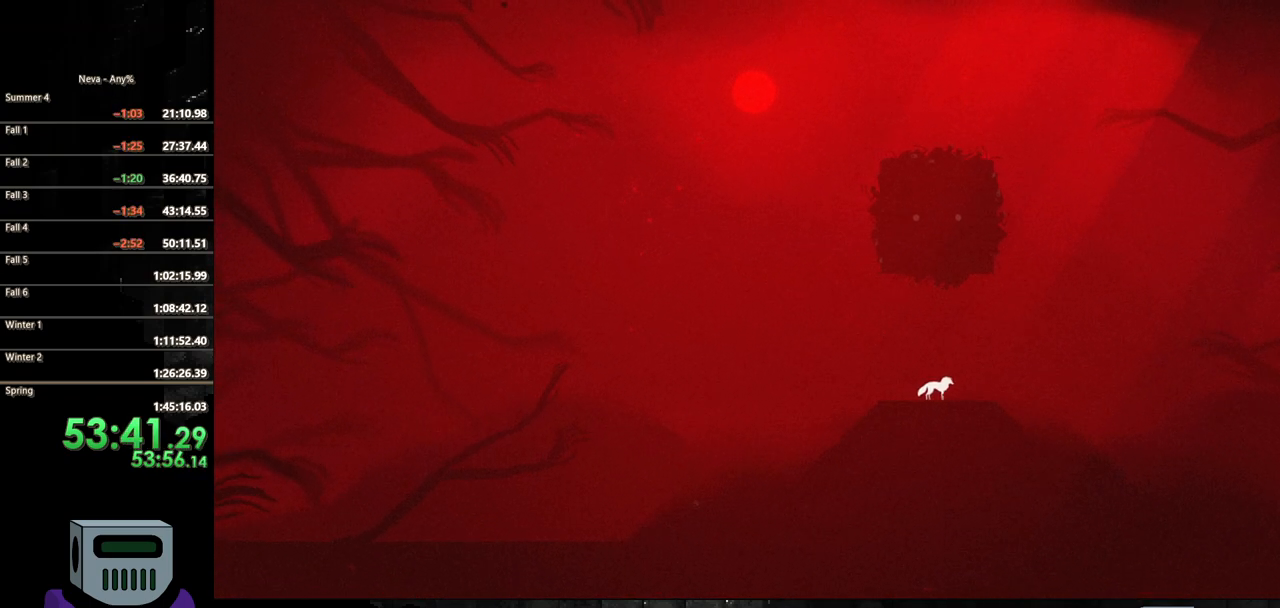
{"buttons": ["DPAD_LEFT"], "button_events": [[17, "CIRCLE", "down"], [33, "CROSS", "up"], [350, "CIRCLE", "up"]]}
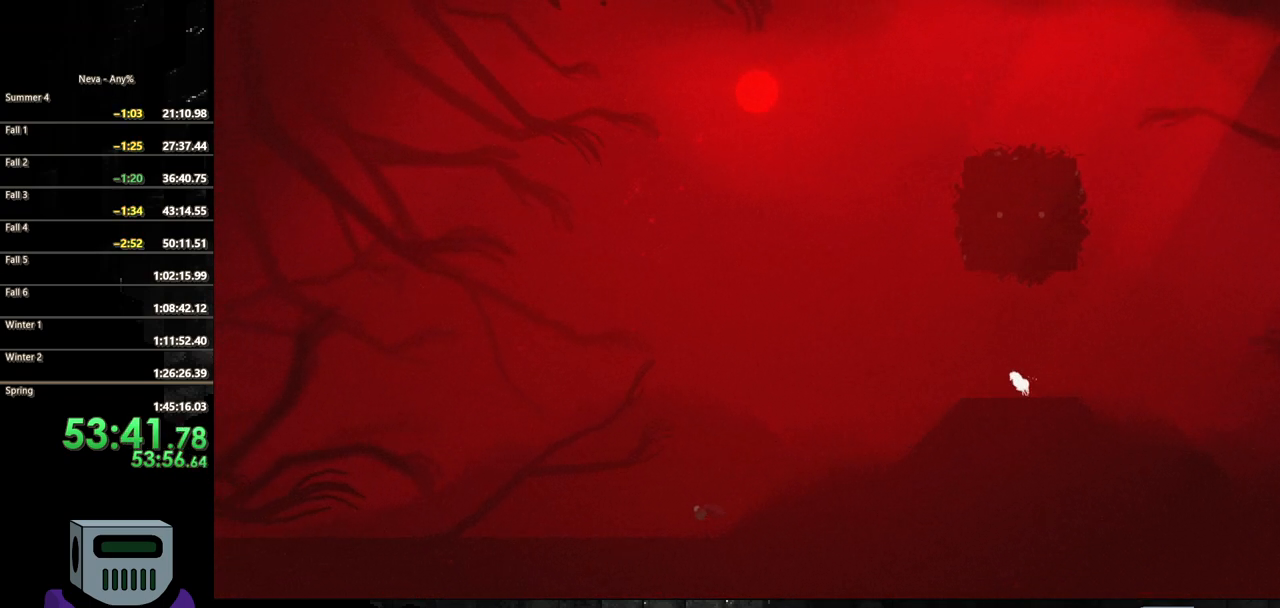
{"buttons": ["CIRCLE", "DPAD_LEFT"], "button_events": [[133, "CROSS", "down"], [233, "CIRCLE", "down"], [233, "CROSS", "up"]]}
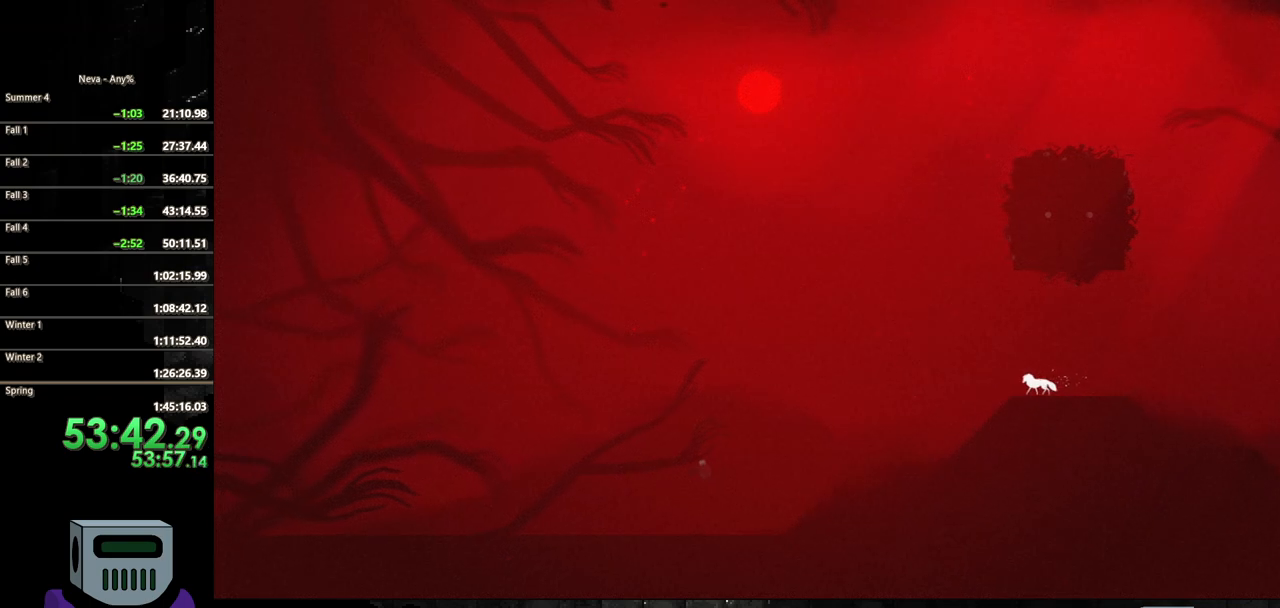
{"buttons": ["DPAD_LEFT"], "button_events": [[83, "CIRCLE", "up"]]}
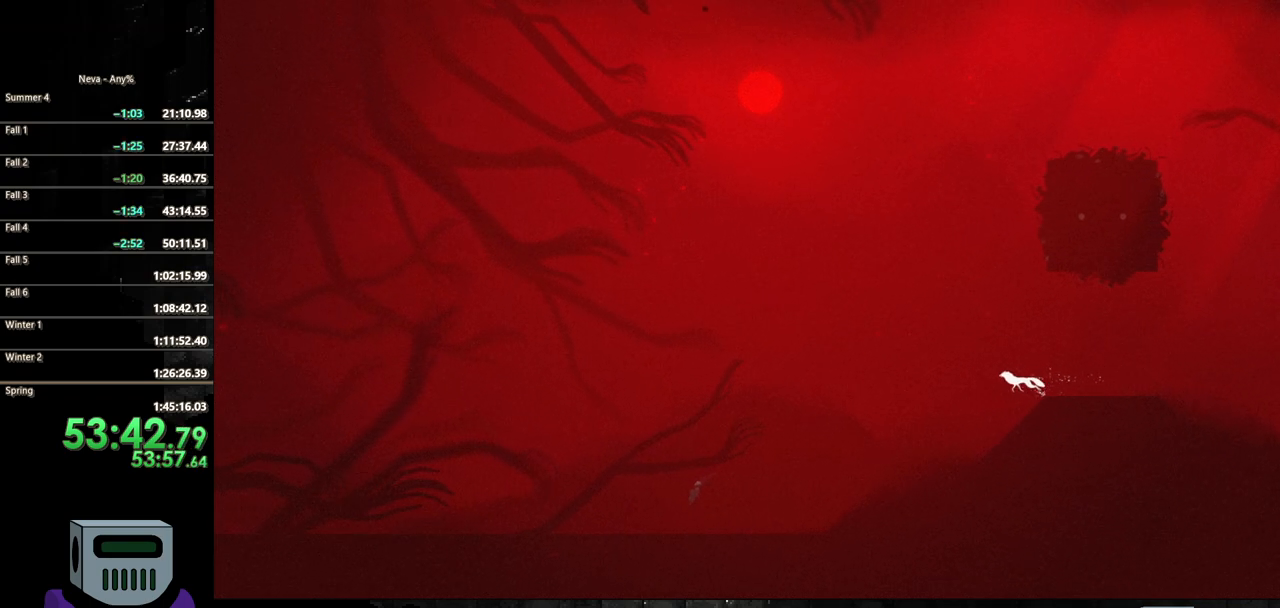
{"buttons": ["CIRCLE", "DPAD_LEFT"], "button_events": [[133, "CIRCLE", "down"], [233, "CIRCLE", "up"], [317, "CIRCLE", "down"], [417, "CIRCLE", "up"], [500, "CIRCLE", "down"]]}
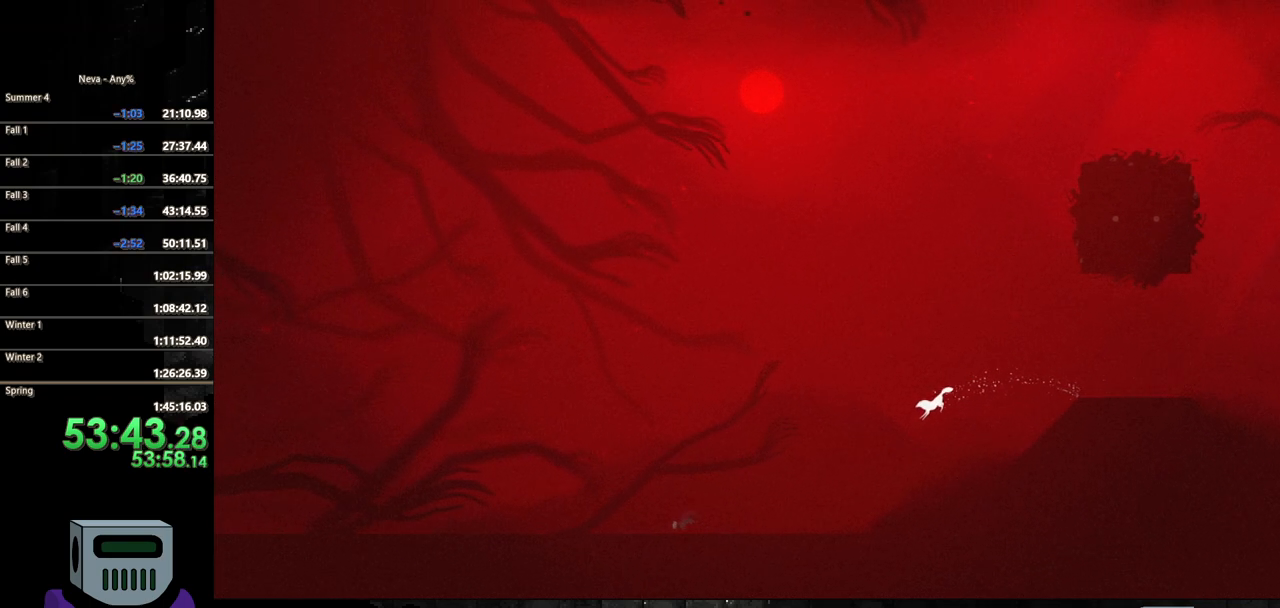
{"buttons": ["DPAD_LEFT"], "button_events": [[117, "CIRCLE", "up"], [200, "CIRCLE", "down"], [300, "CIRCLE", "up"], [367, "CIRCLE", "down"], [450, "CIRCLE", "up"]]}
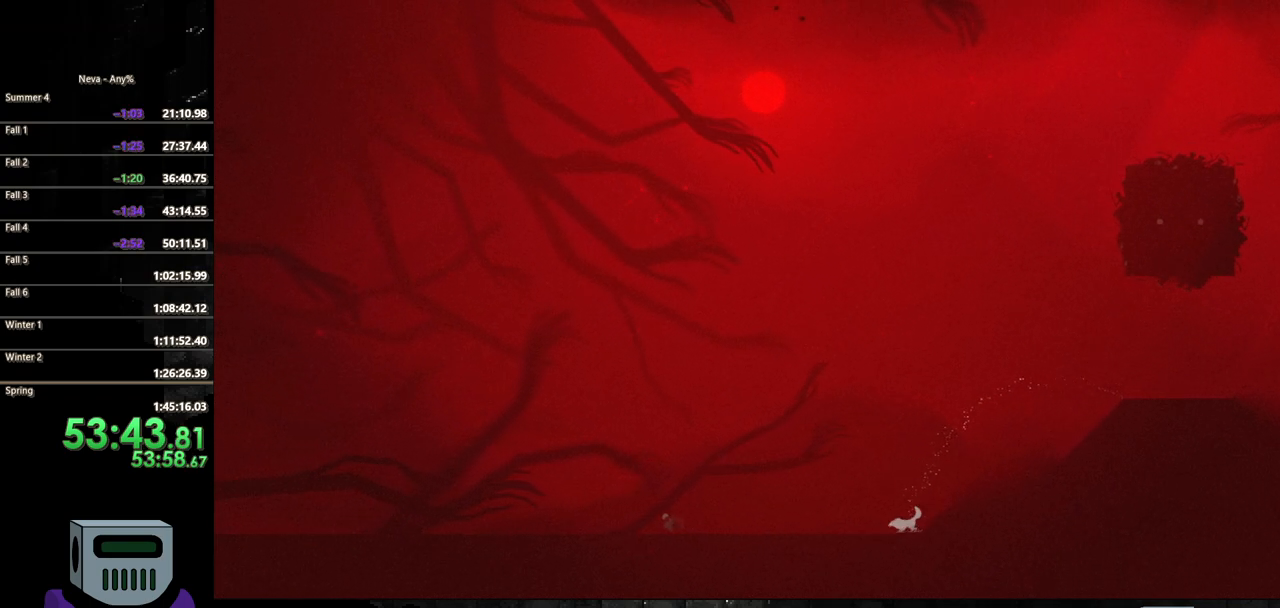
{"buttons": ["DPAD_LEFT"], "button_events": [[33, "CIRCLE", "down"], [283, "CIRCLE", "up"], [367, "CIRCLE", "down"], [467, "CIRCLE", "up"]]}
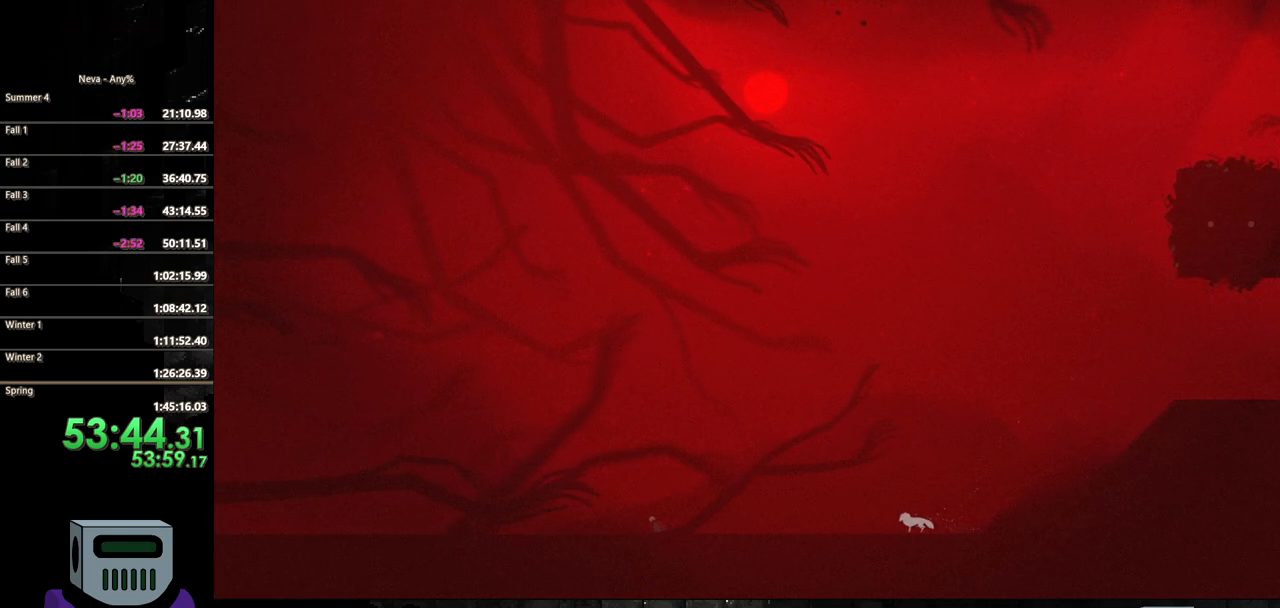
{"buttons": ["DPAD_LEFT"], "button_events": [[33, "CIRCLE", "down"], [117, "CIRCLE", "up"], [200, "CIRCLE", "down"], [283, "CIRCLE", "up"], [367, "CIRCLE", "down"], [433, "CIRCLE", "up"]]}
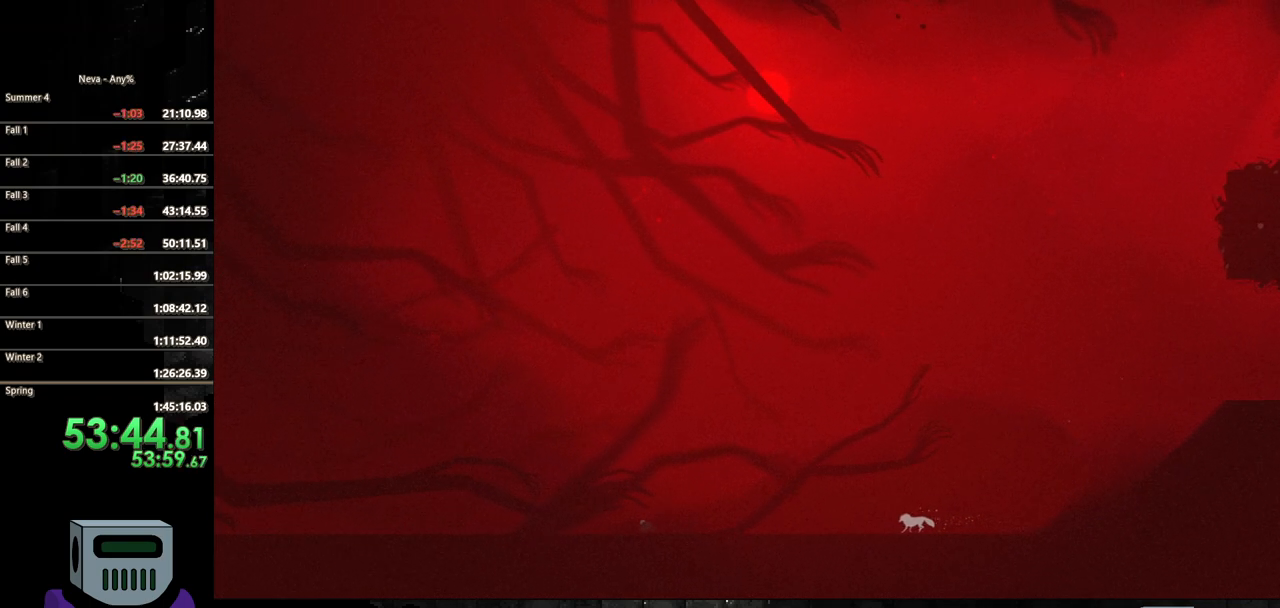
{"buttons": ["CIRCLE", "DPAD_LEFT"], "button_events": [[17, "CIRCLE", "down"], [117, "CIRCLE", "up"], [183, "CIRCLE", "down"], [267, "CIRCLE", "up"], [350, "CIRCLE", "down"], [450, "CIRCLE", "up"], [500, "CIRCLE", "down"]]}
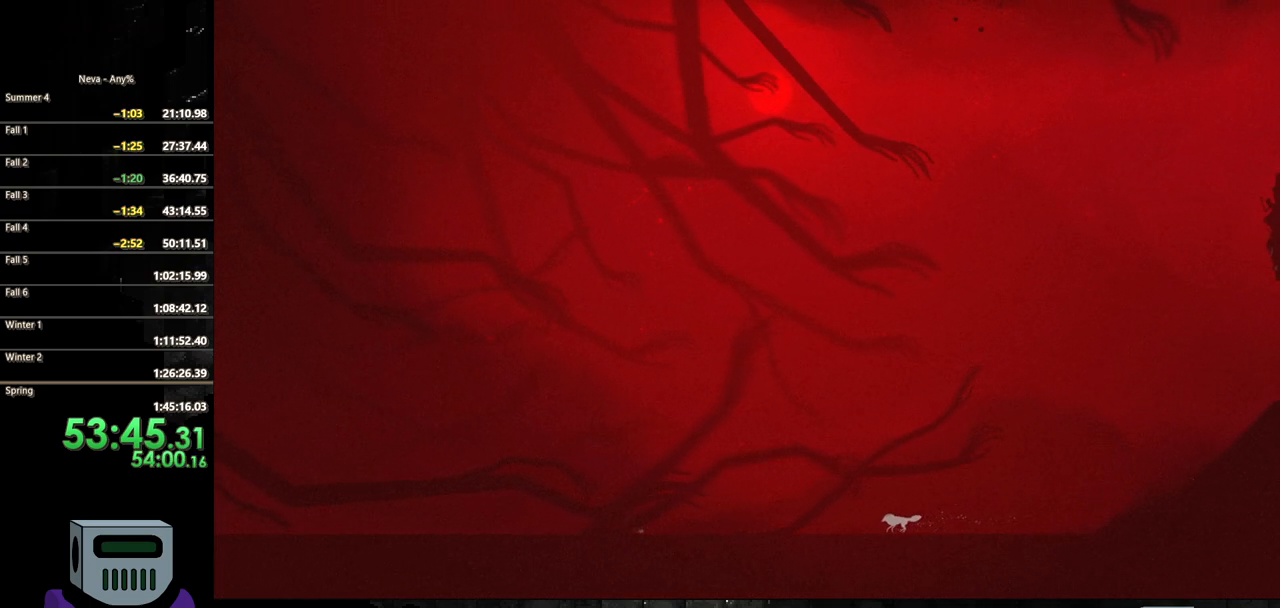
{"buttons": ["CIRCLE", "DPAD_LEFT"], "button_events": [[83, "CIRCLE", "up"], [167, "CIRCLE", "down"], [367, "CIRCLE", "up"], [433, "CIRCLE", "down"]]}
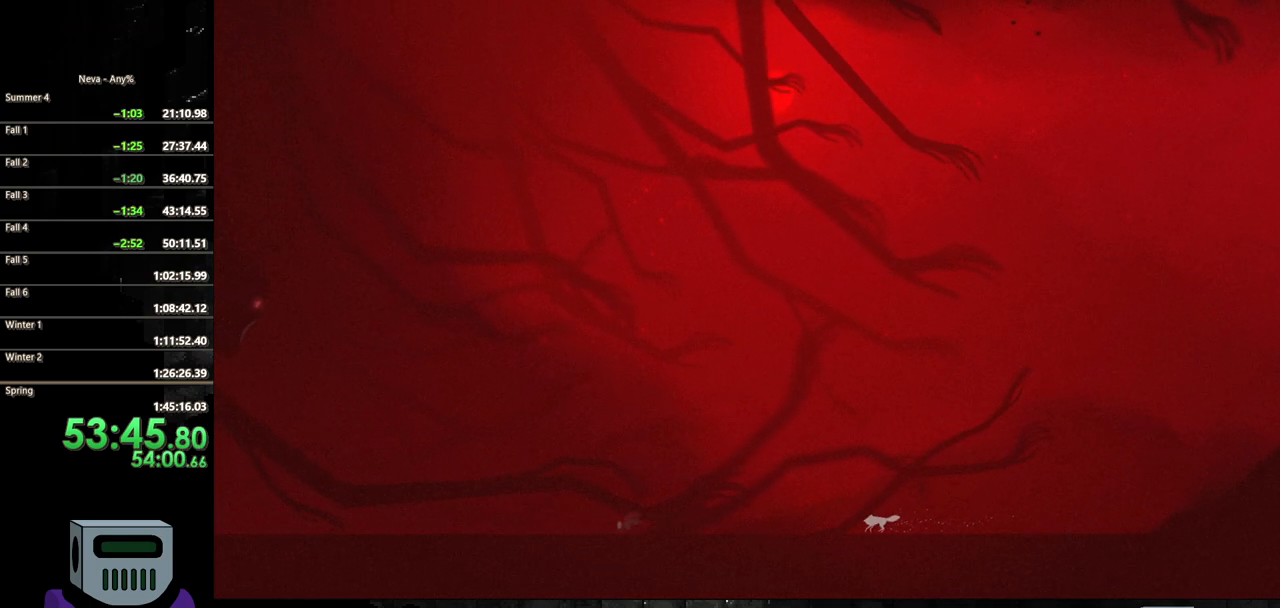
{"buttons": ["CIRCLE", "DPAD_LEFT"], "button_events": [[17, "CIRCLE", "up"], [100, "CIRCLE", "down"], [200, "CIRCLE", "up"], [267, "CIRCLE", "down"], [367, "CIRCLE", "up"], [433, "CIRCLE", "down"]]}
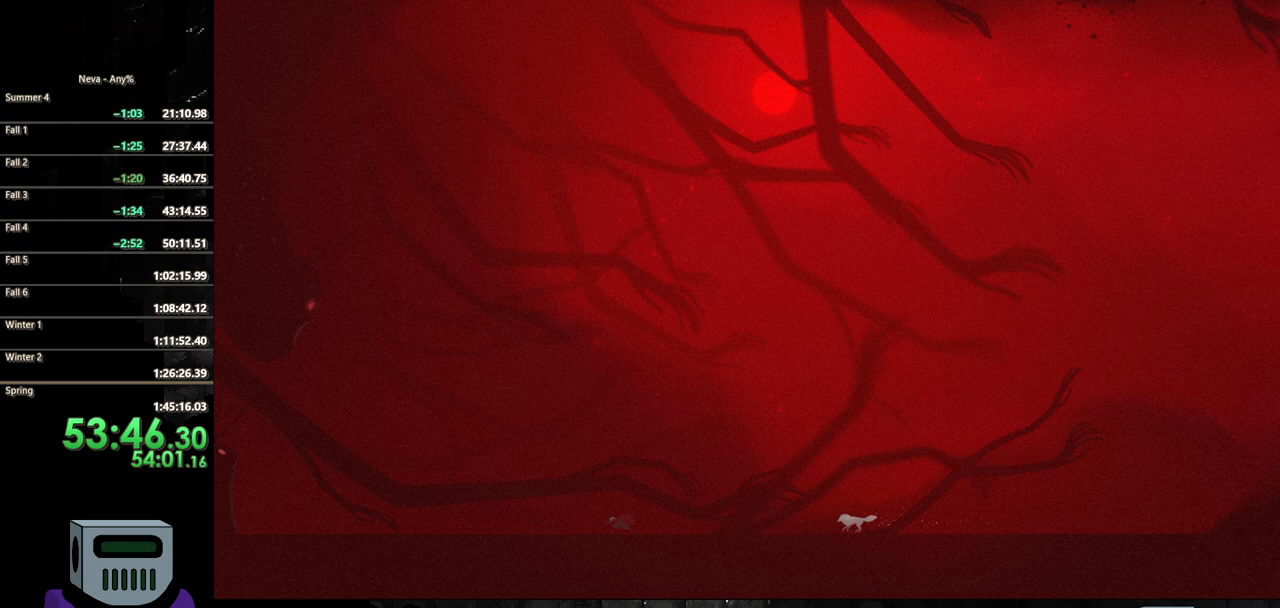
{"buttons": ["CIRCLE", "DPAD_LEFT"], "button_events": [[33, "CIRCLE", "up"], [100, "CIRCLE", "down"], [200, "CIRCLE", "up"], [283, "CIRCLE", "down"], [383, "CIRCLE", "up"], [450, "CIRCLE", "down"]]}